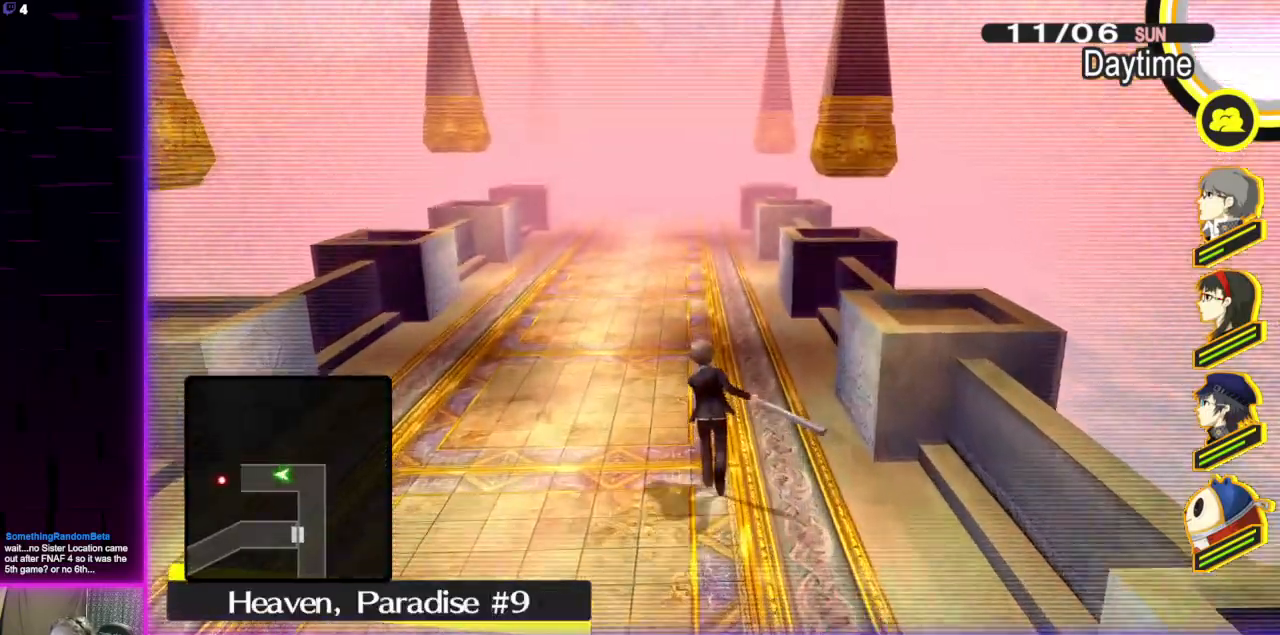
Gameplay with a controller (Xbox layout); each line is a JSON object with the inputs held at the frame after it. "events" lists button and stick changes between this image and that frame as [ms after this image, input, new state], when the widget could be followed in between.
{"buttons": [], "left_stick": "up", "right_stick": "center", "events": []}
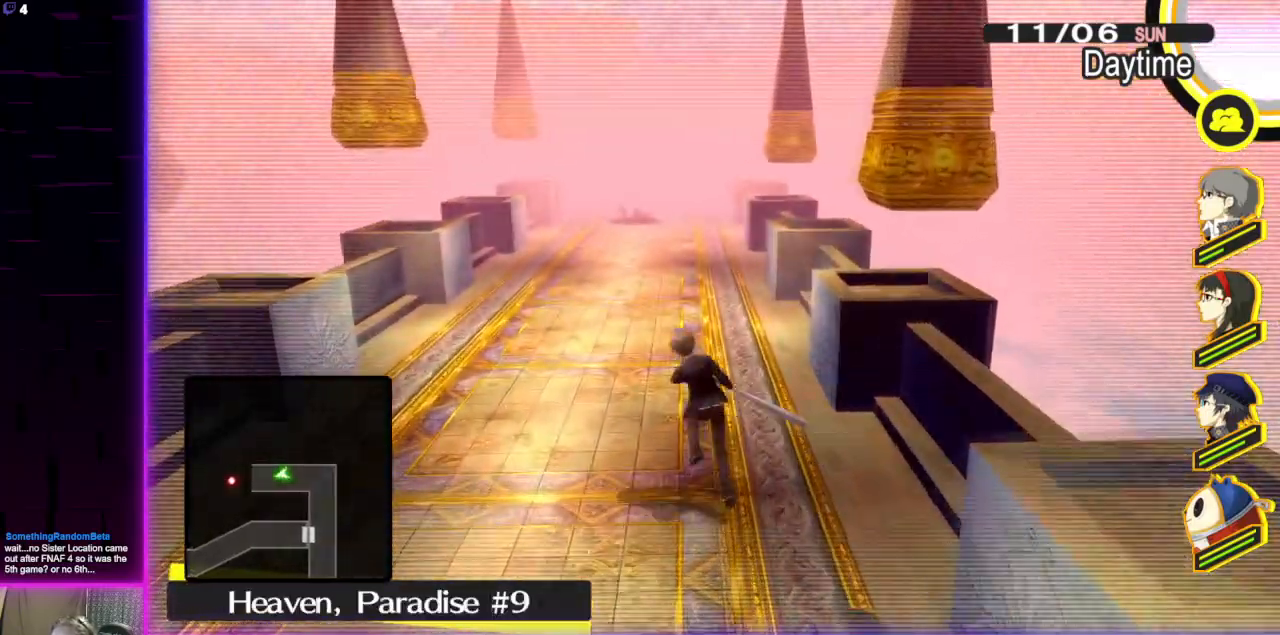
{"buttons": [], "left_stick": "up", "right_stick": "center", "events": []}
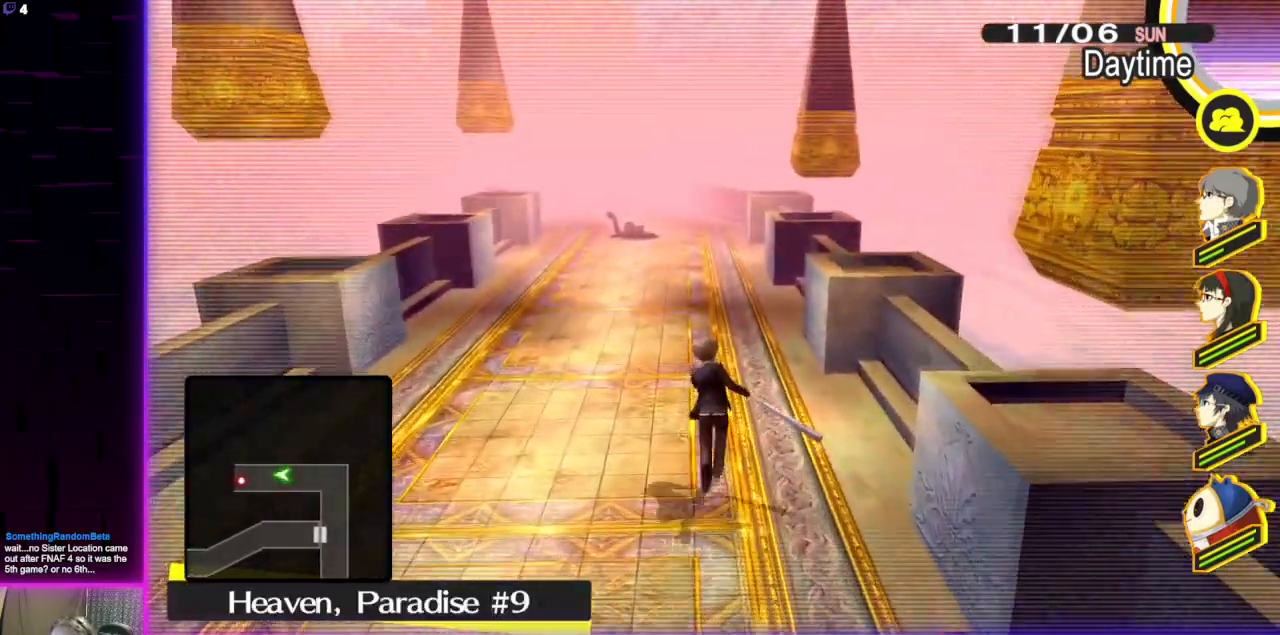
{"buttons": [], "left_stick": "up", "right_stick": "left", "events": [[100, "right_stick", "left"], [233, "right_stick", "center"], [467, "right_stick", "left"]]}
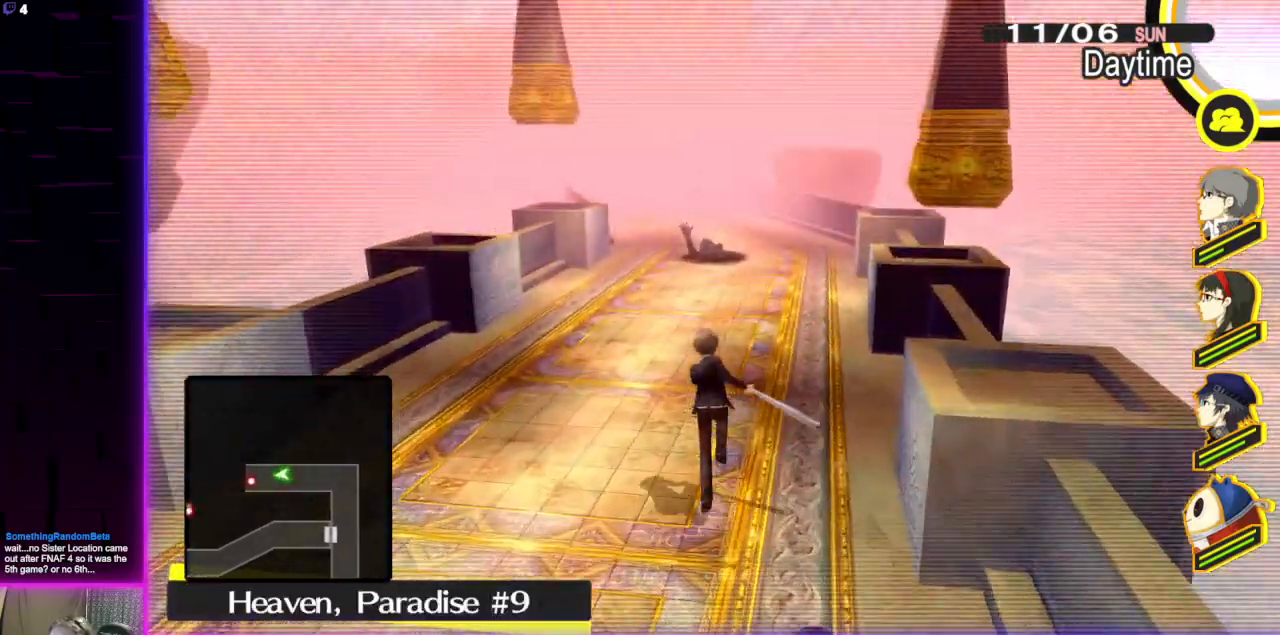
{"buttons": [], "left_stick": "up-right", "right_stick": "center", "events": [[67, "right_stick", "center"], [167, "left_stick", "up-right"]]}
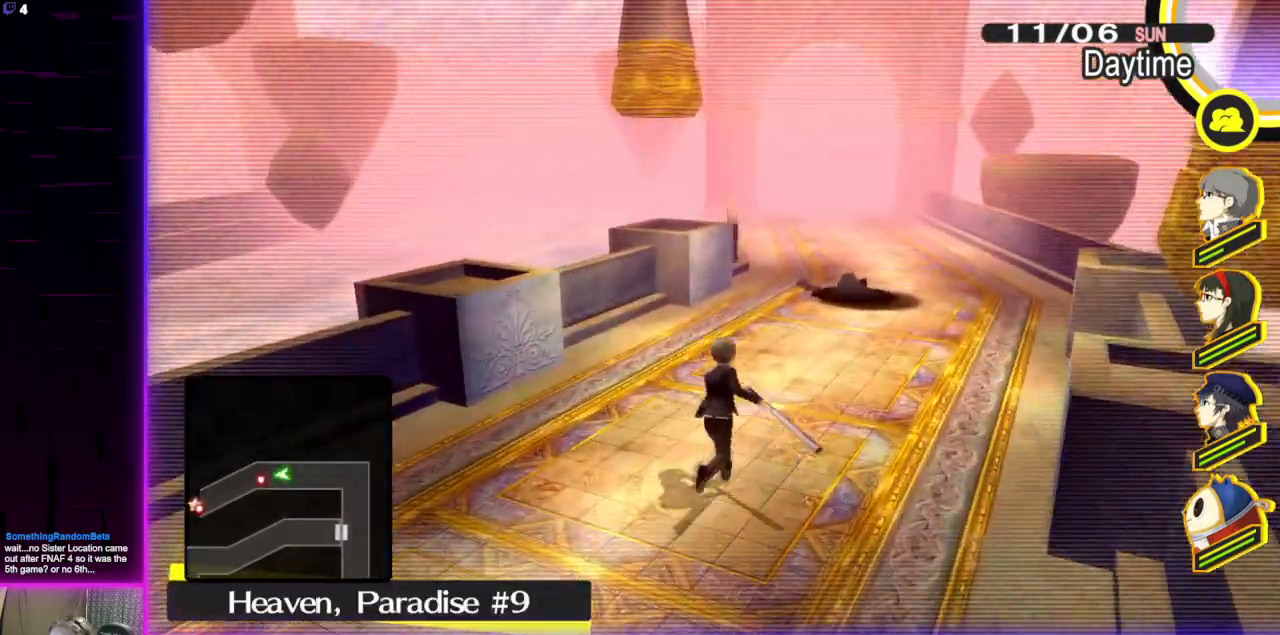
{"buttons": [], "left_stick": "up", "right_stick": "center", "events": [[300, "left_stick", "up"]]}
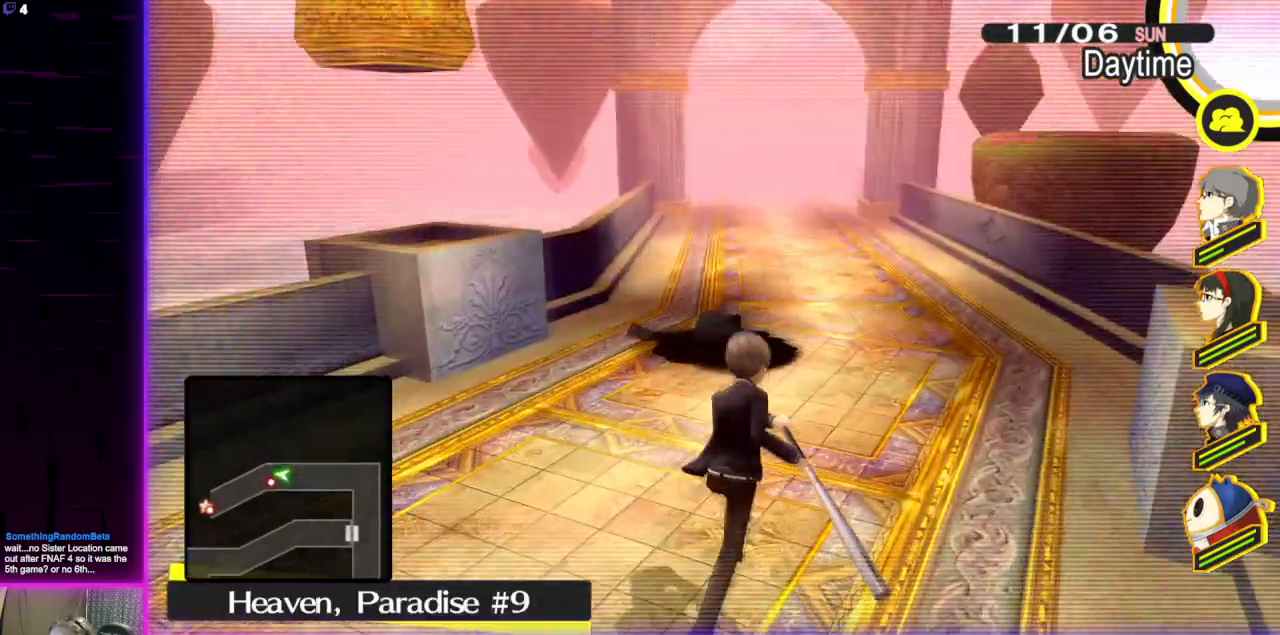
{"buttons": [], "left_stick": "up", "right_stick": "center", "events": [[67, "A", "down"], [200, "A", "up"]]}
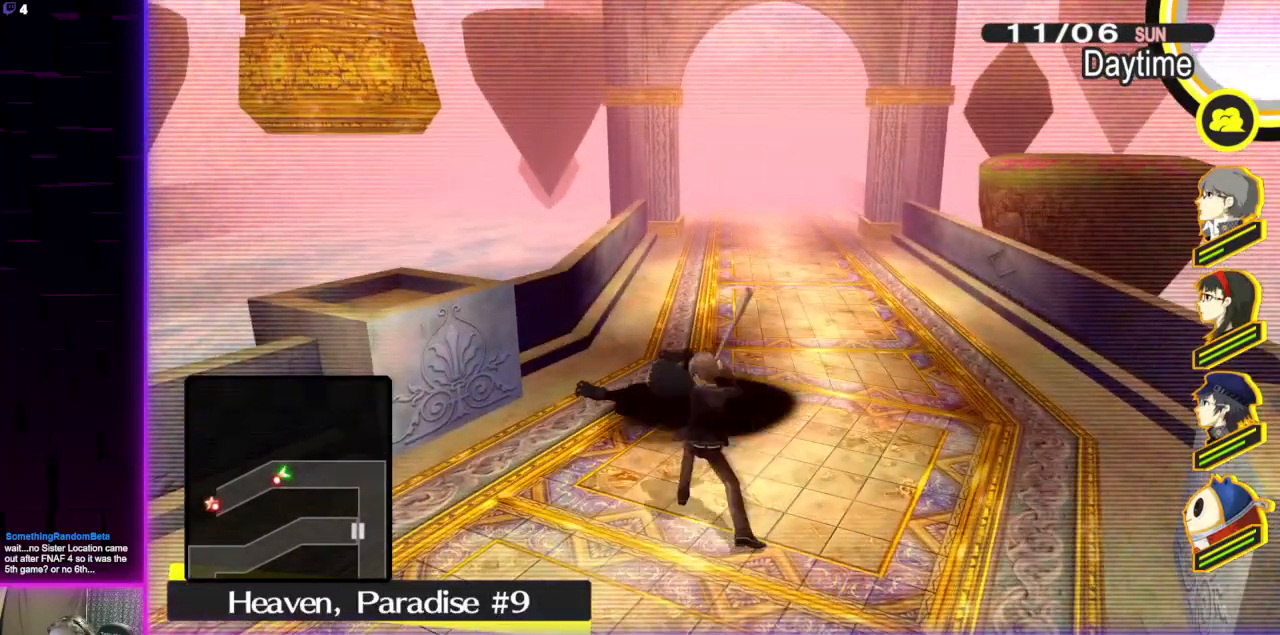
{"buttons": [], "left_stick": "center", "right_stick": "center", "events": [[166, "left_stick", "center"]]}
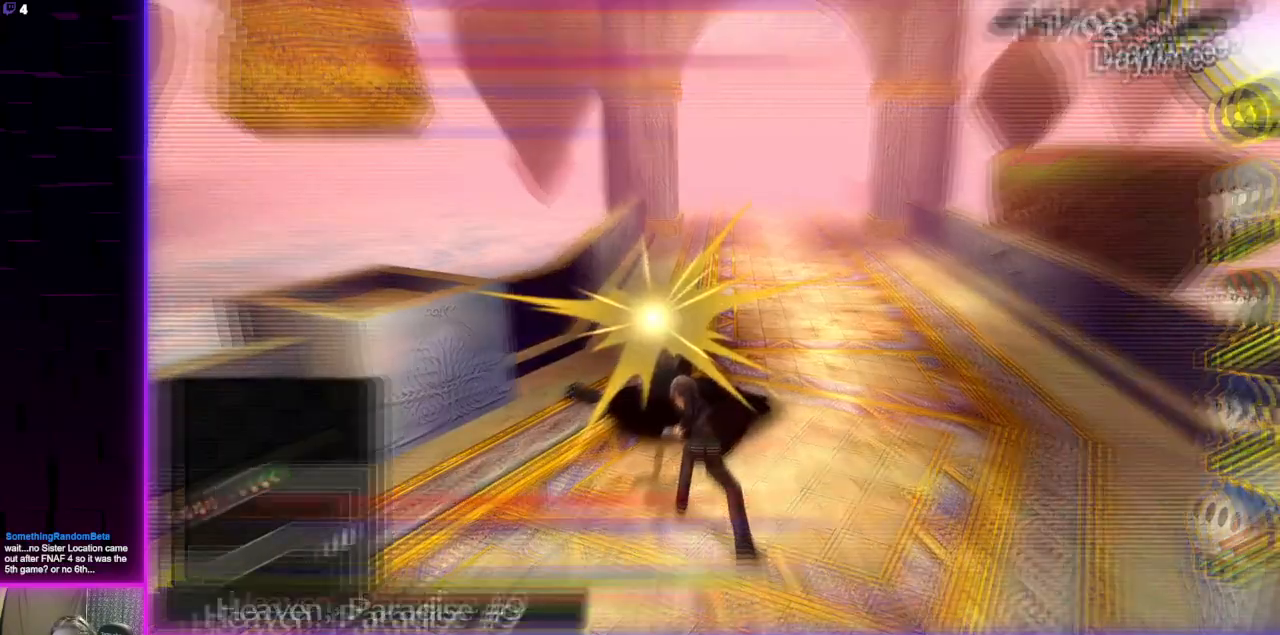
{"buttons": [], "left_stick": "center", "right_stick": "center", "events": []}
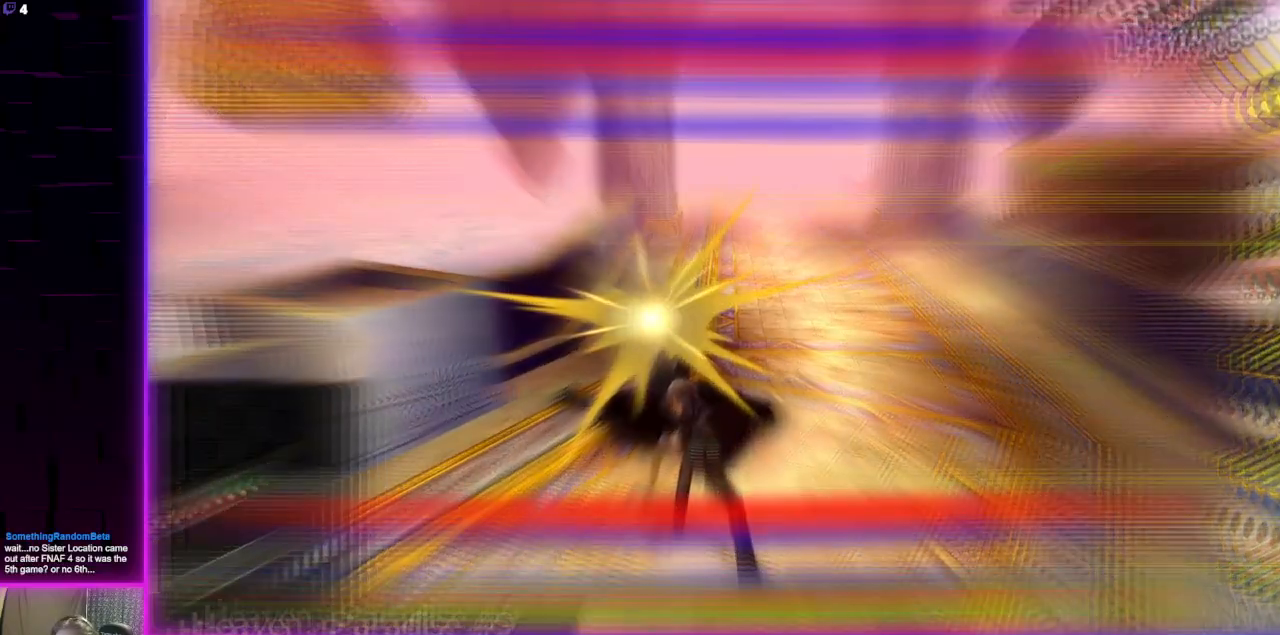
{"buttons": [], "left_stick": "center", "right_stick": "center", "events": []}
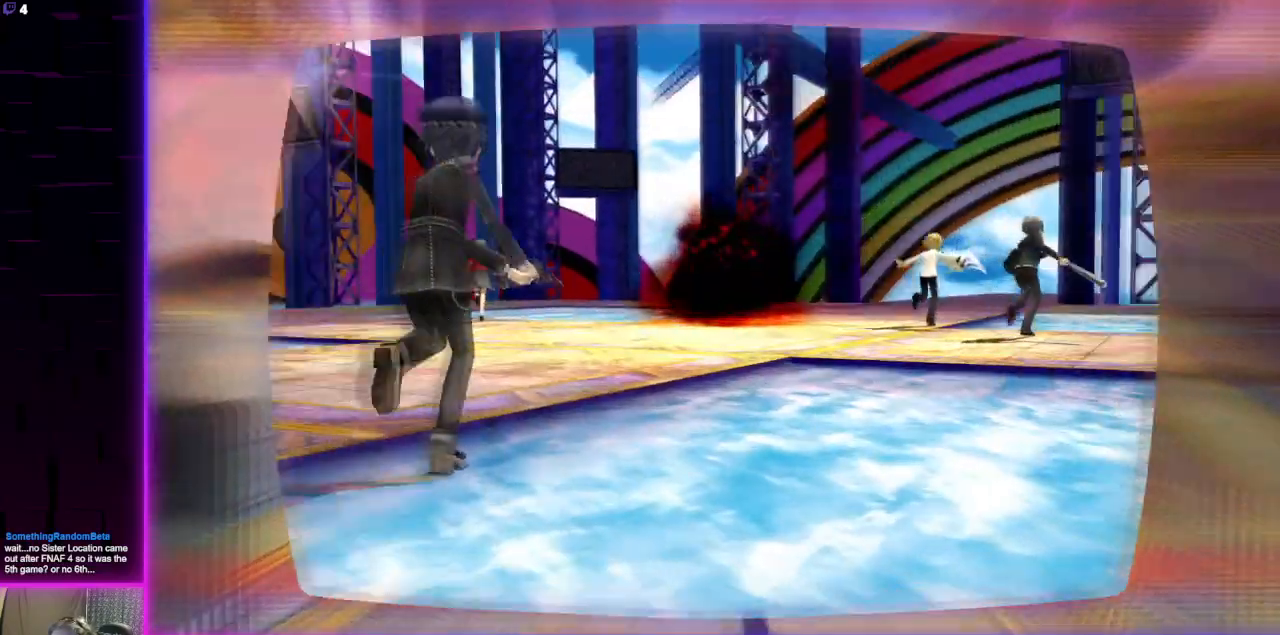
{"buttons": [], "left_stick": "center", "right_stick": "center", "events": []}
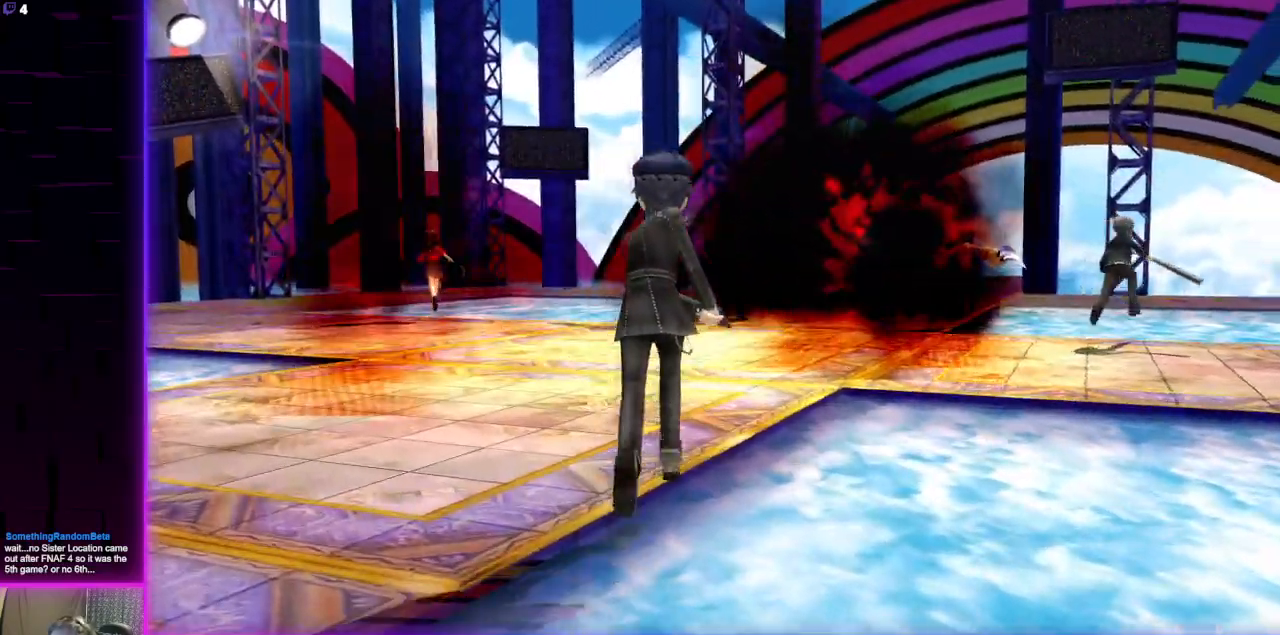
{"buttons": [], "left_stick": "center", "right_stick": "center", "events": []}
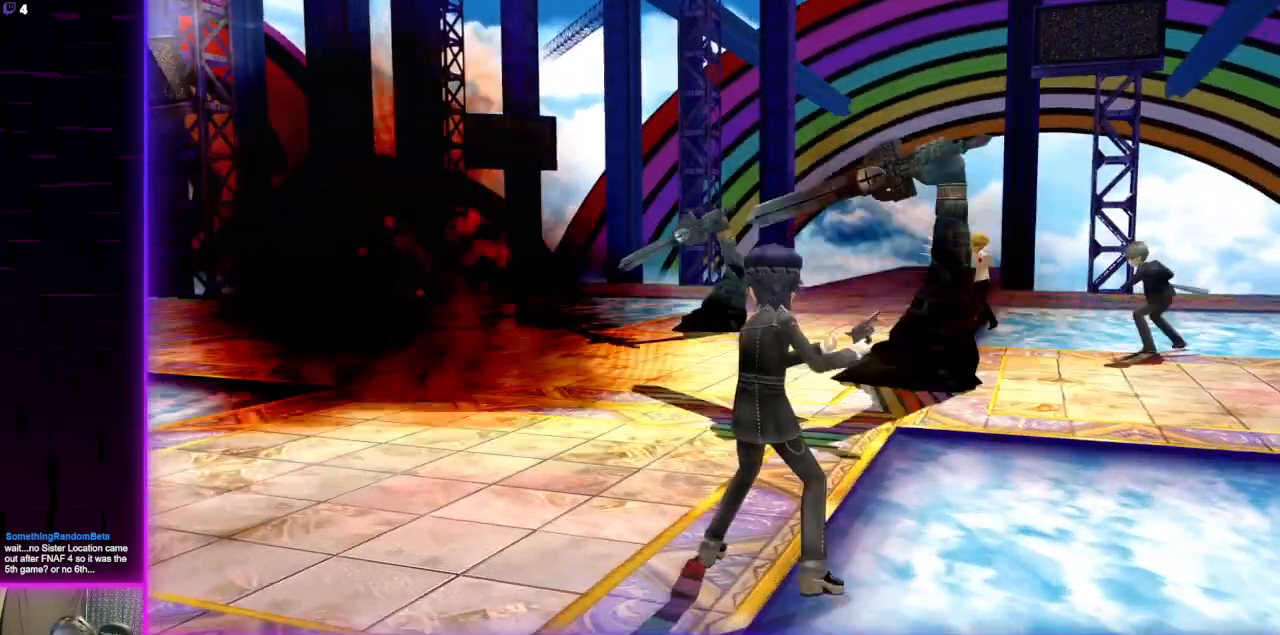
{"buttons": [], "left_stick": "center", "right_stick": "center", "events": []}
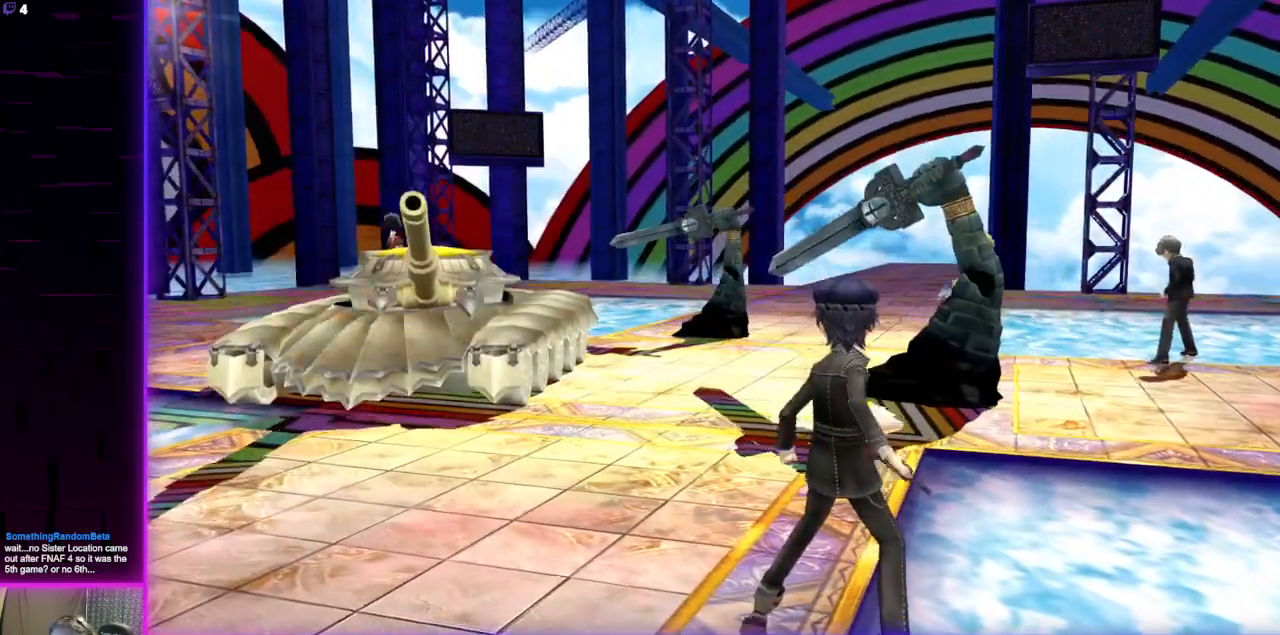
{"buttons": [], "left_stick": "center", "right_stick": "center", "events": [[333, "L1", "down"], [500, "L1", "up"]]}
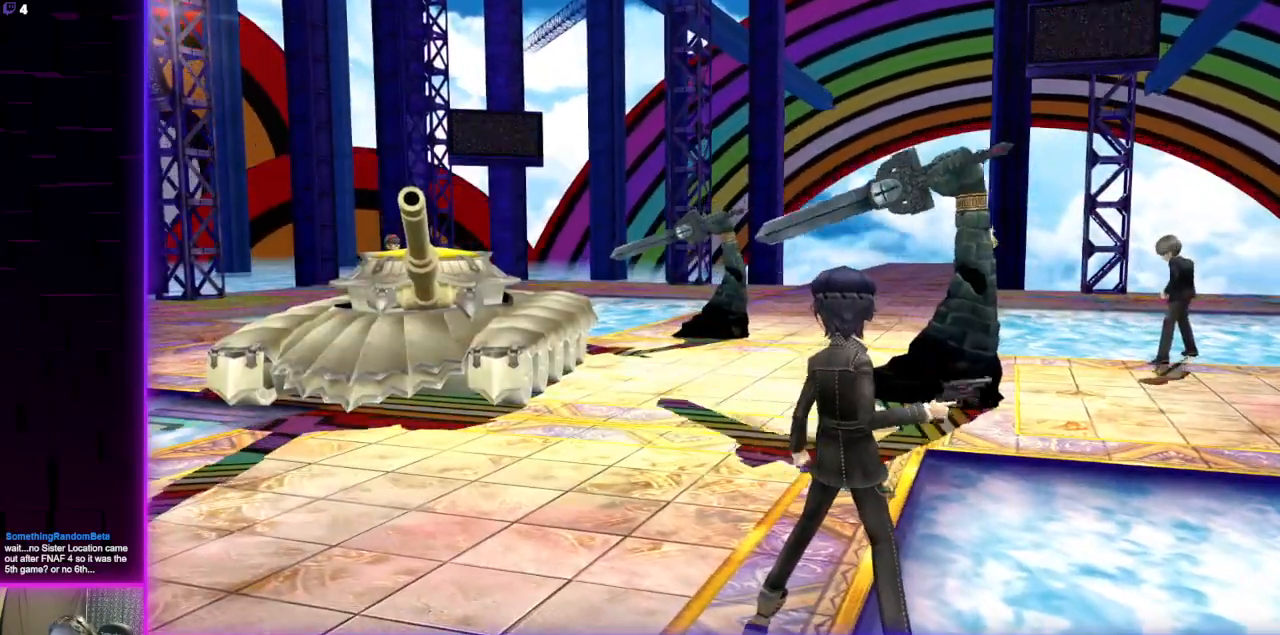
{"buttons": ["L1"], "left_stick": "center", "right_stick": "center", "events": [[134, "L1", "down"], [267, "L1", "up"], [401, "L1", "down"]]}
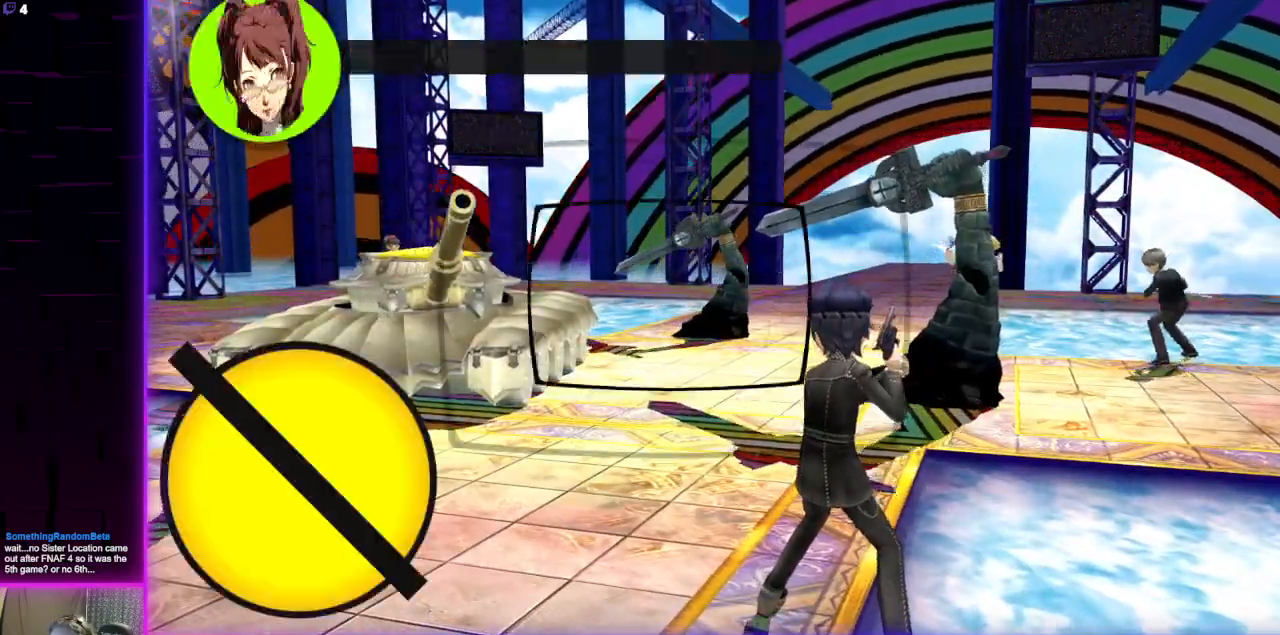
{"buttons": [], "left_stick": "center", "right_stick": "center", "events": [[33, "L1", "up"], [267, "A", "down"], [367, "A", "up"]]}
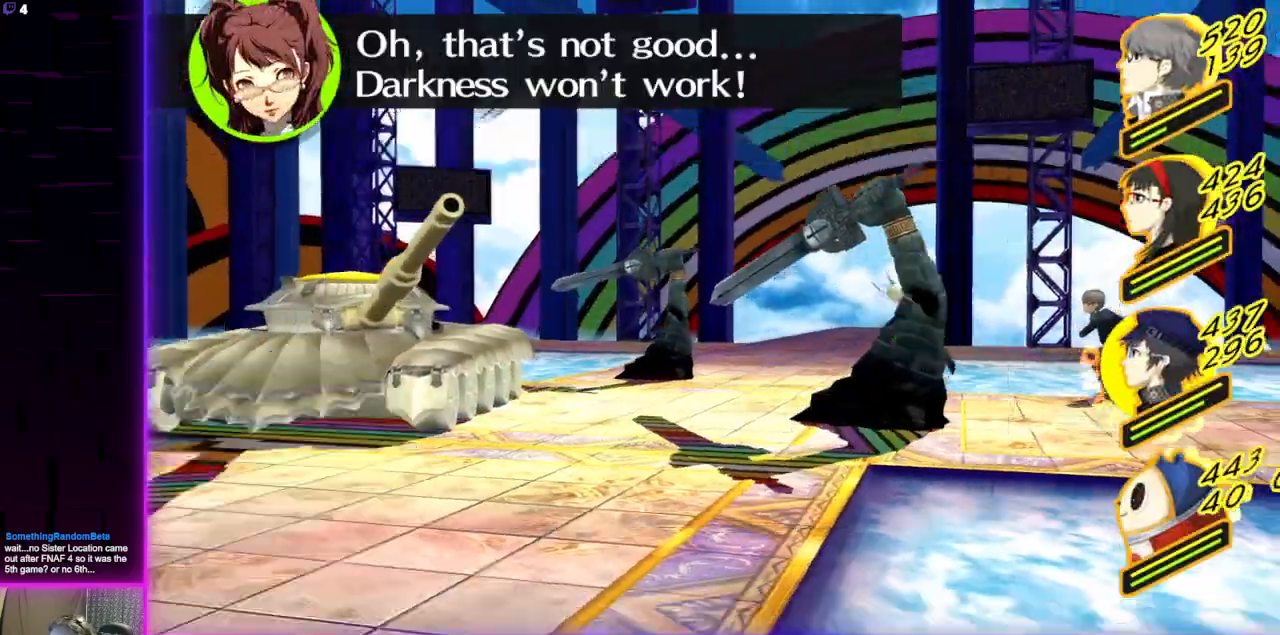
{"buttons": [], "left_stick": "center", "right_stick": "center", "events": [[267, "L1", "down"], [434, "L1", "up"]]}
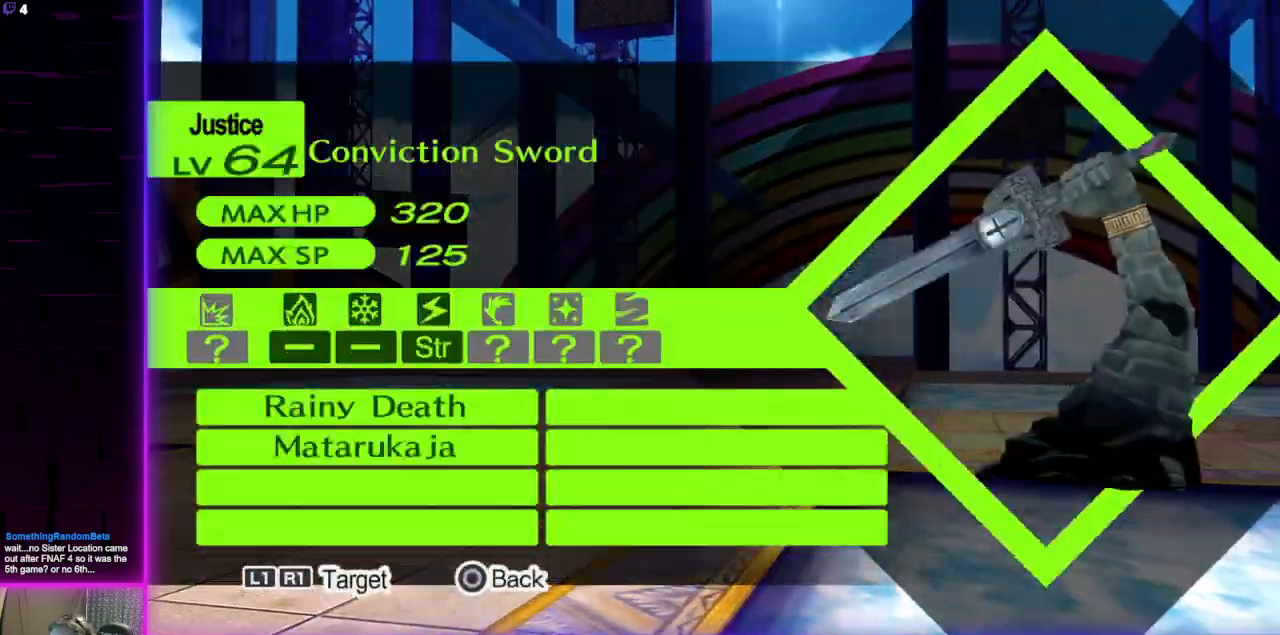
{"buttons": [], "left_stick": "center", "right_stick": "center", "events": [[66, "L1", "down"], [233, "L1", "up"]]}
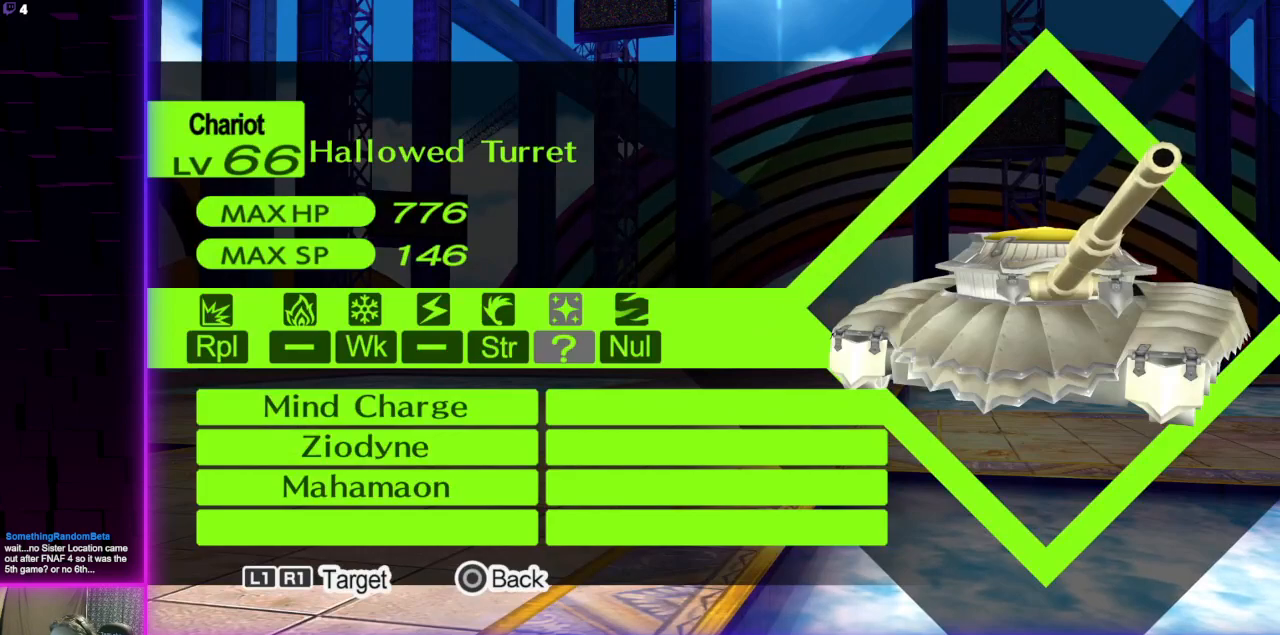
{"buttons": [], "left_stick": "center", "right_stick": "center", "events": []}
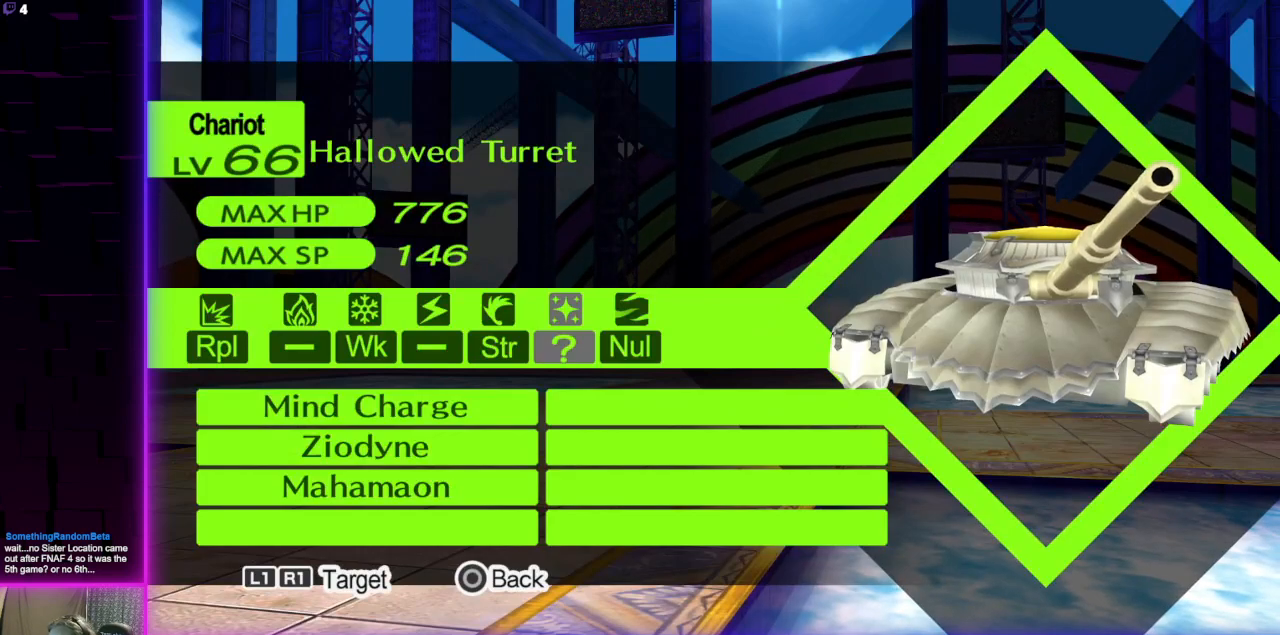
{"buttons": [], "left_stick": "center", "right_stick": "center", "events": []}
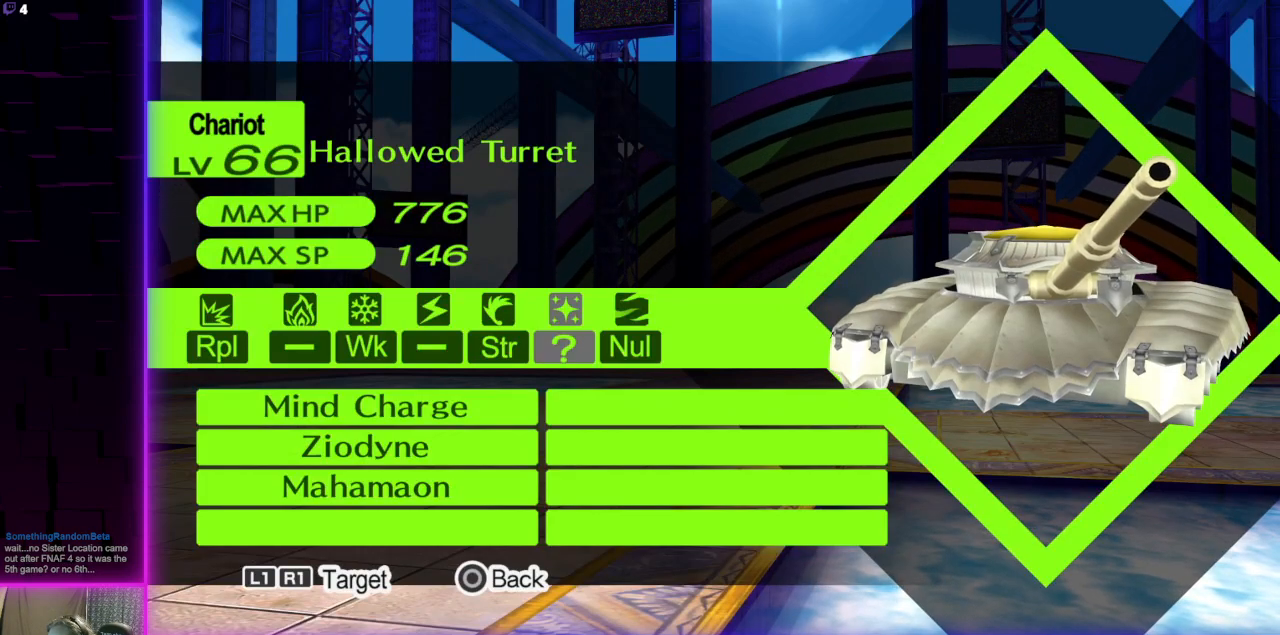
{"buttons": [], "left_stick": "center", "right_stick": "center", "events": []}
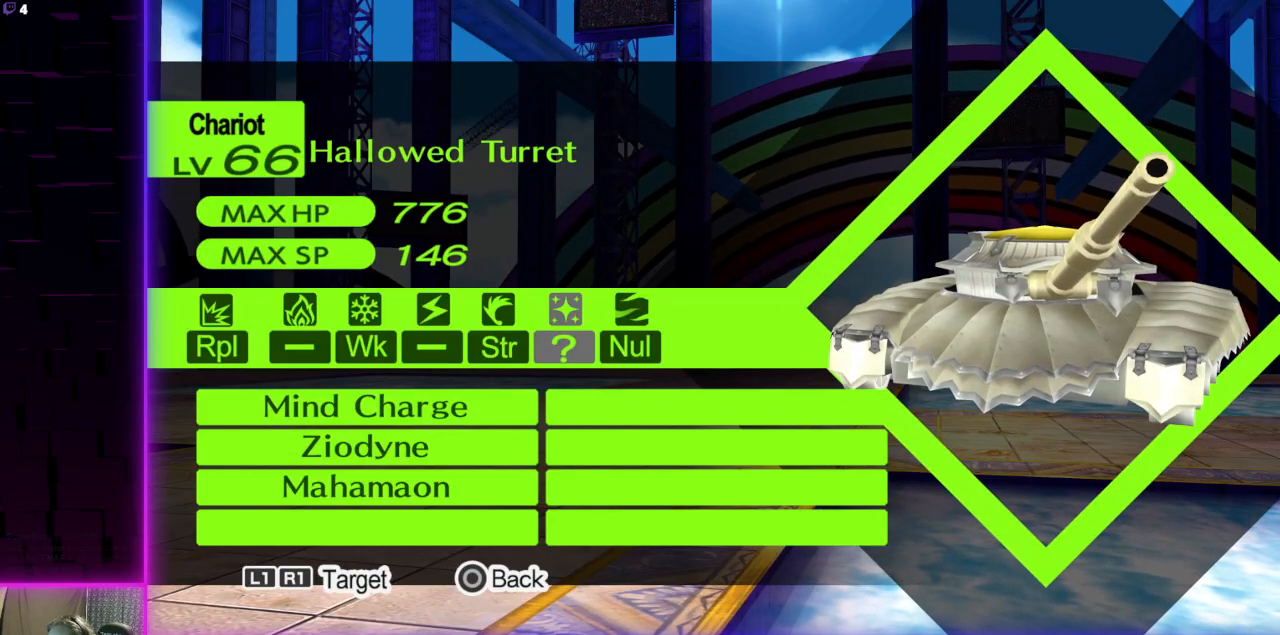
{"buttons": ["L1"], "left_stick": "center", "right_stick": "center", "events": [[467, "L1", "down"]]}
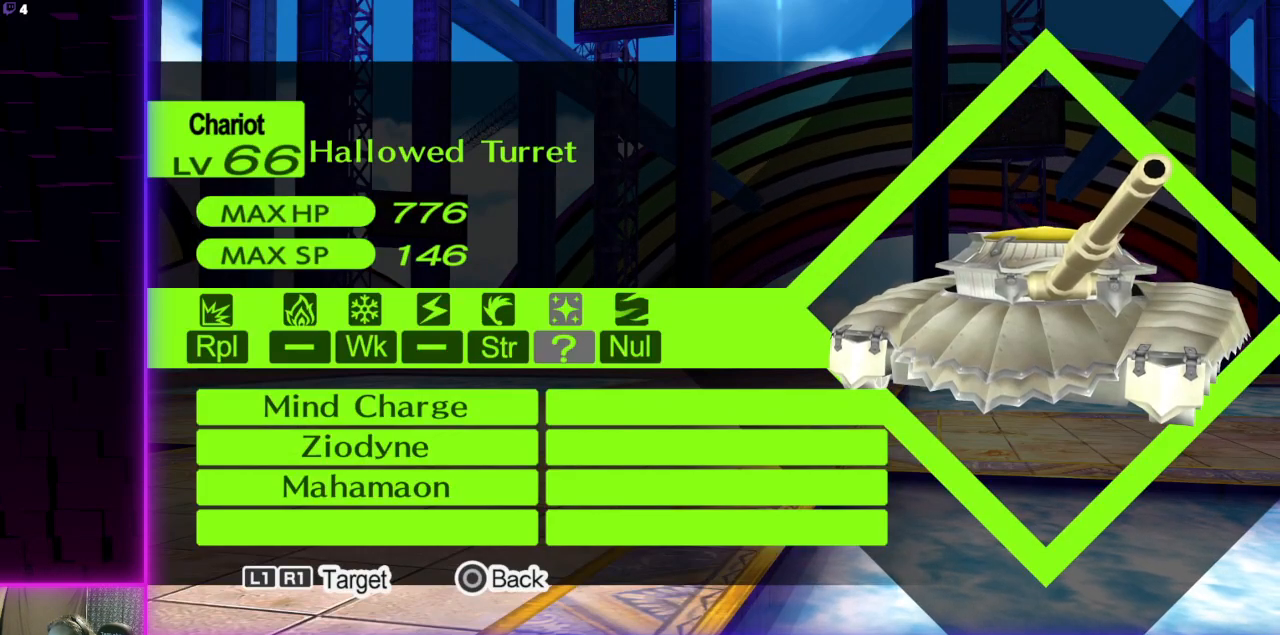
{"buttons": [], "left_stick": "center", "right_stick": "center", "events": [[134, "L1", "up"]]}
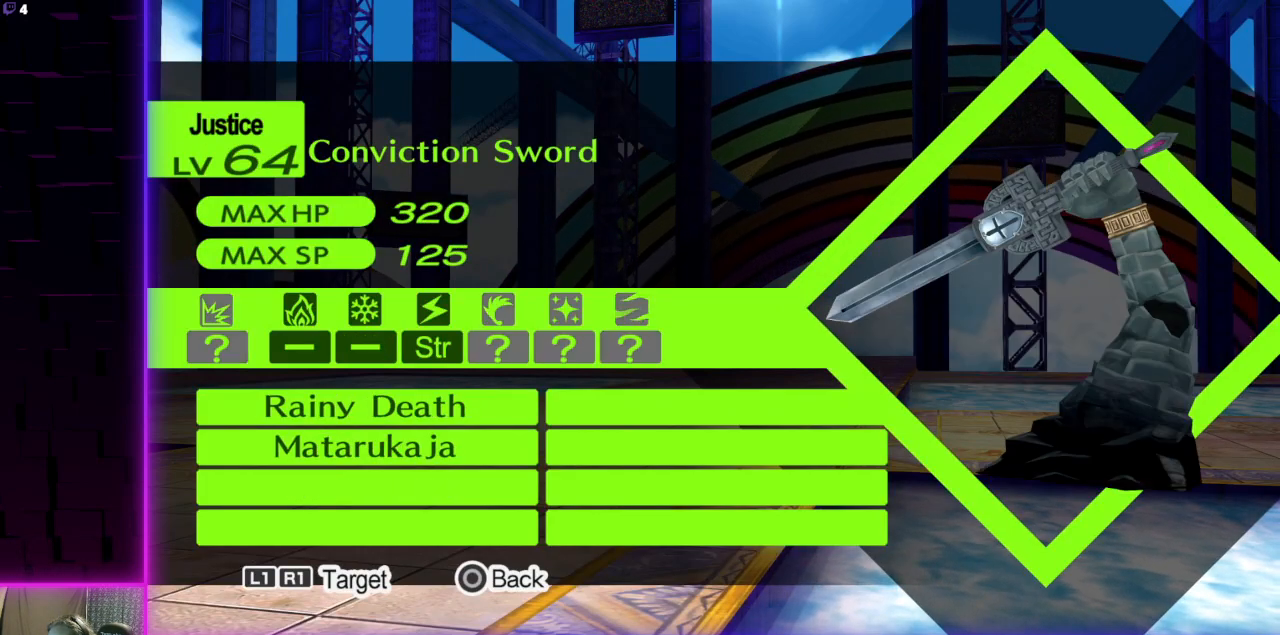
{"buttons": [], "left_stick": "center", "right_stick": "center", "events": [[133, "B", "down"], [300, "B", "up"]]}
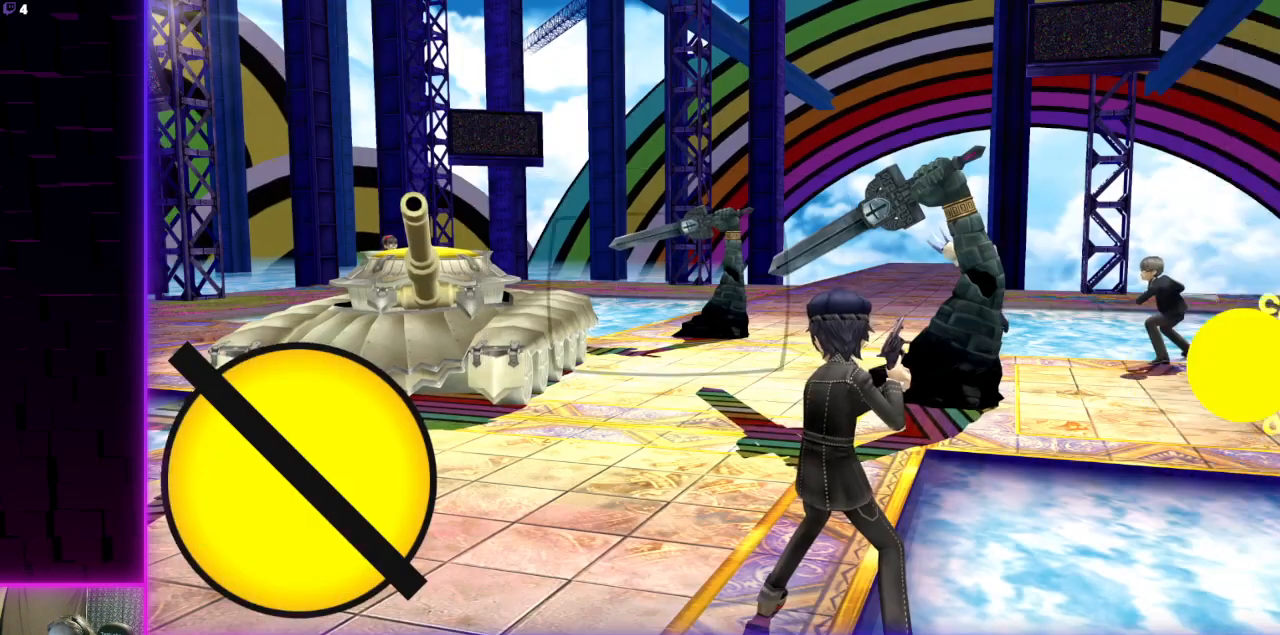
{"buttons": [], "left_stick": "center", "right_stick": "center", "events": [[300, "A", "down"], [434, "A", "up"]]}
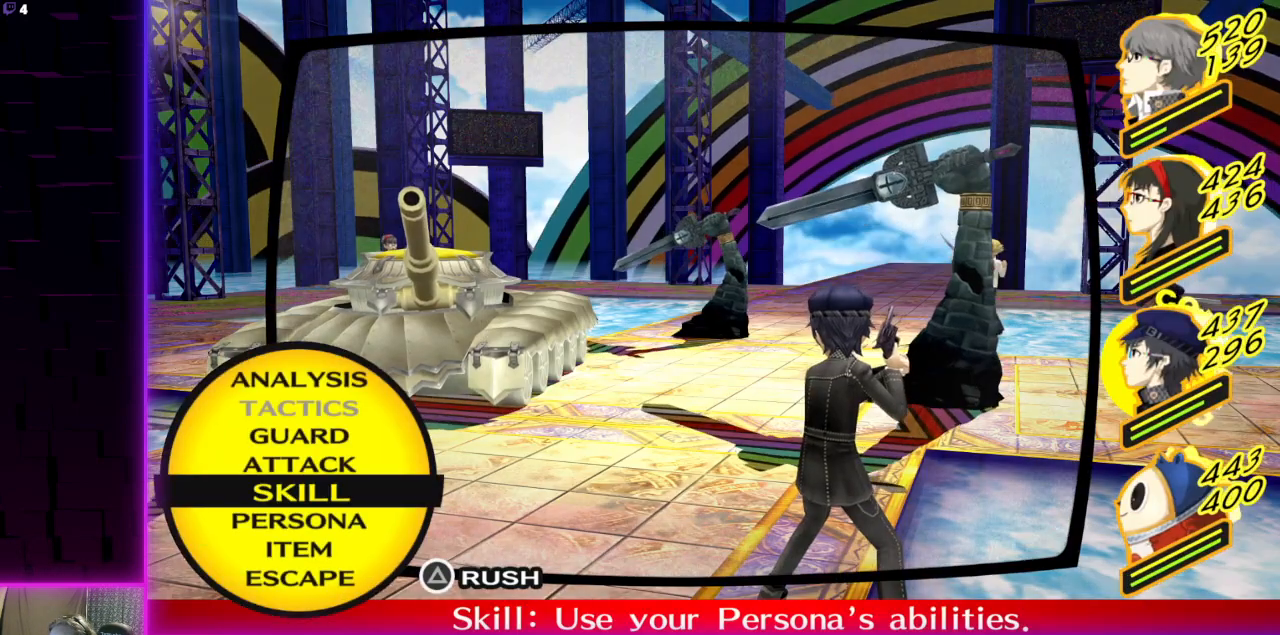
{"buttons": [], "left_stick": "center", "right_stick": "center", "events": []}
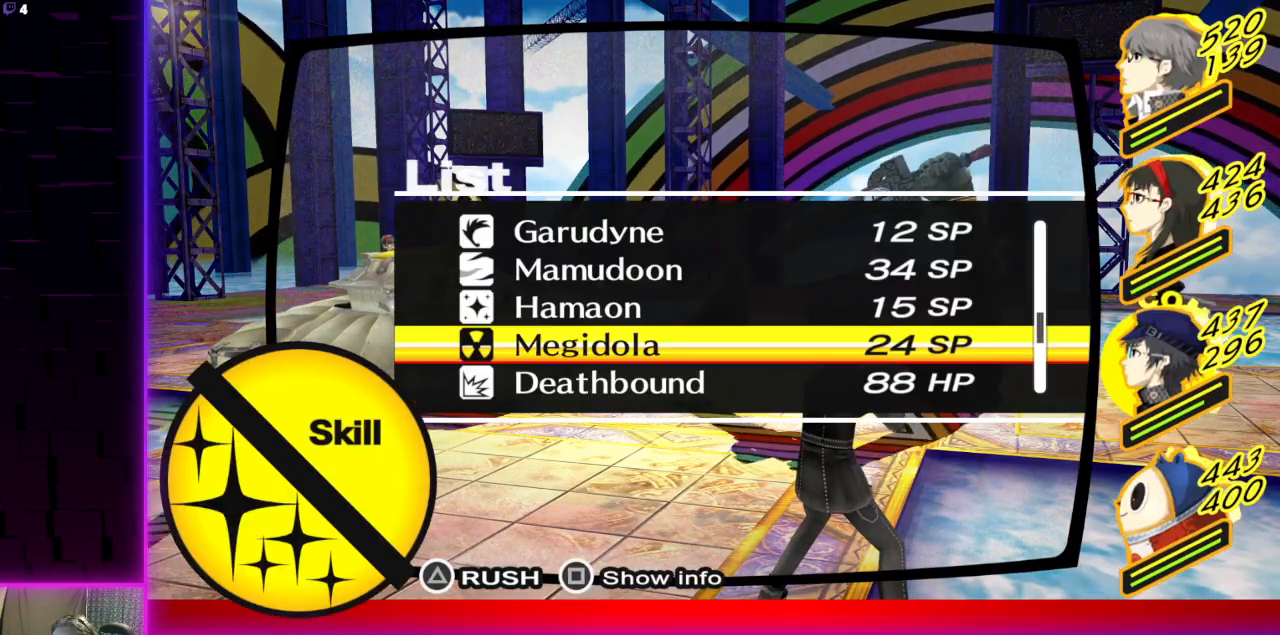
{"buttons": [], "left_stick": "center", "right_stick": "center", "events": [[234, "DPAD_UP", "down"], [300, "DPAD_UP", "up"], [334, "A", "down"], [467, "A", "up"]]}
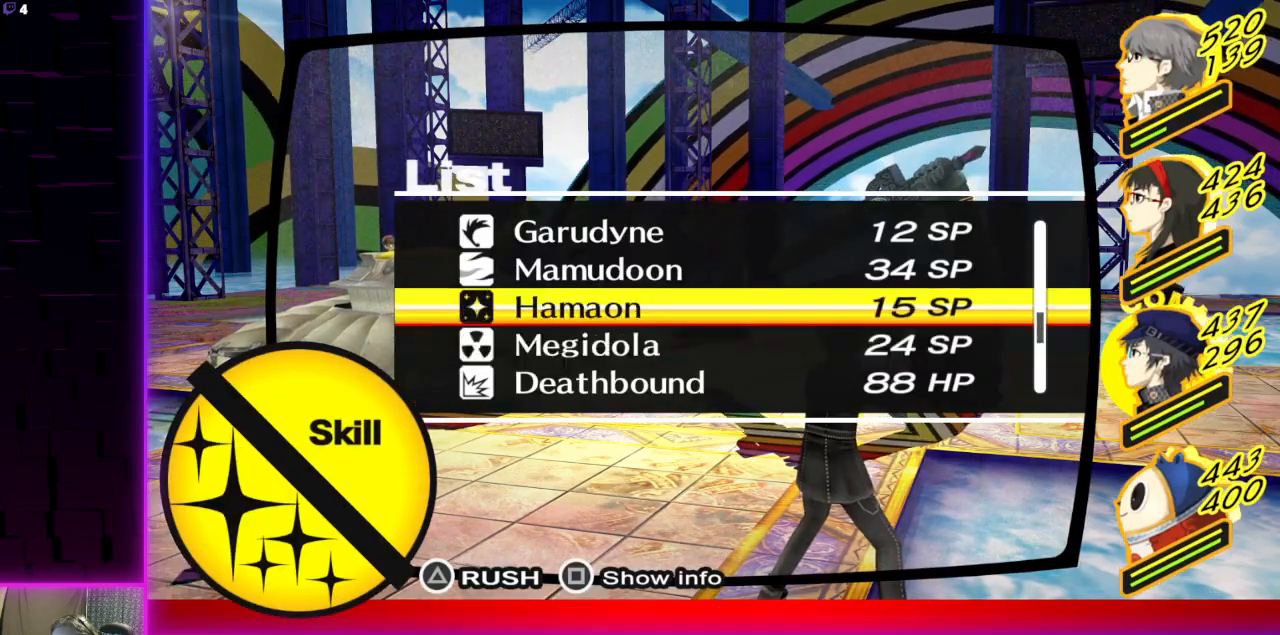
{"buttons": ["DPAD_LEFT"], "left_stick": "center", "right_stick": "center", "events": [[133, "DPAD_LEFT", "down"], [233, "DPAD_LEFT", "up"], [467, "DPAD_LEFT", "down"]]}
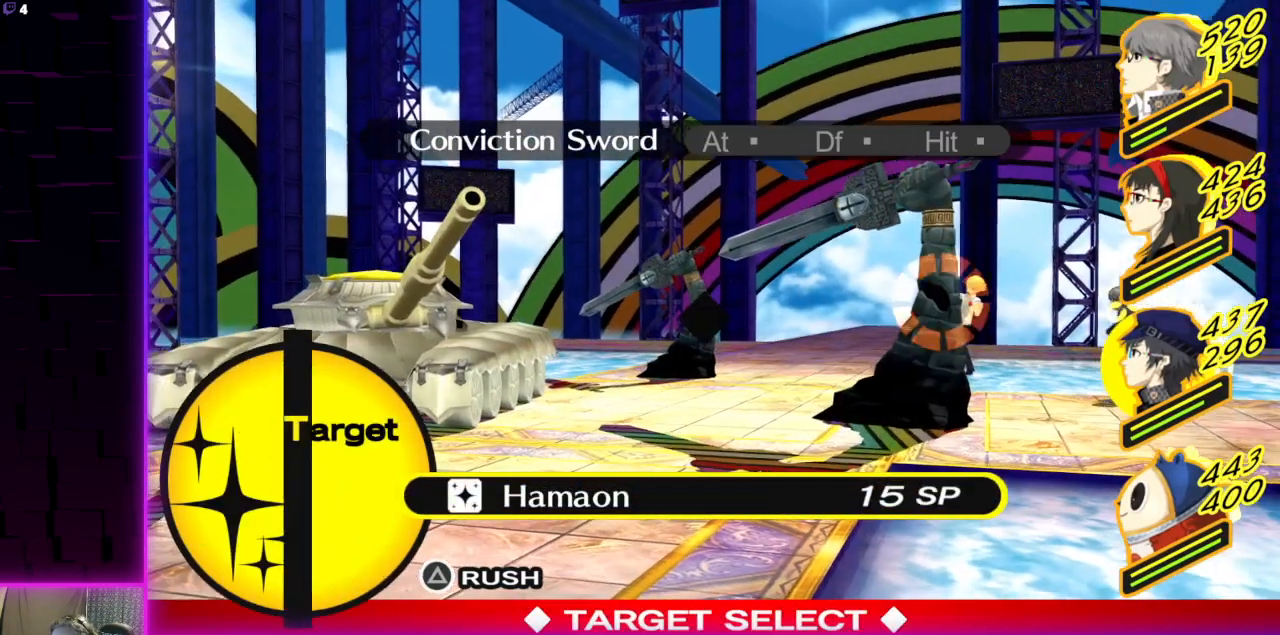
{"buttons": [], "left_stick": "center", "right_stick": "center", "events": [[67, "DPAD_LEFT", "up"]]}
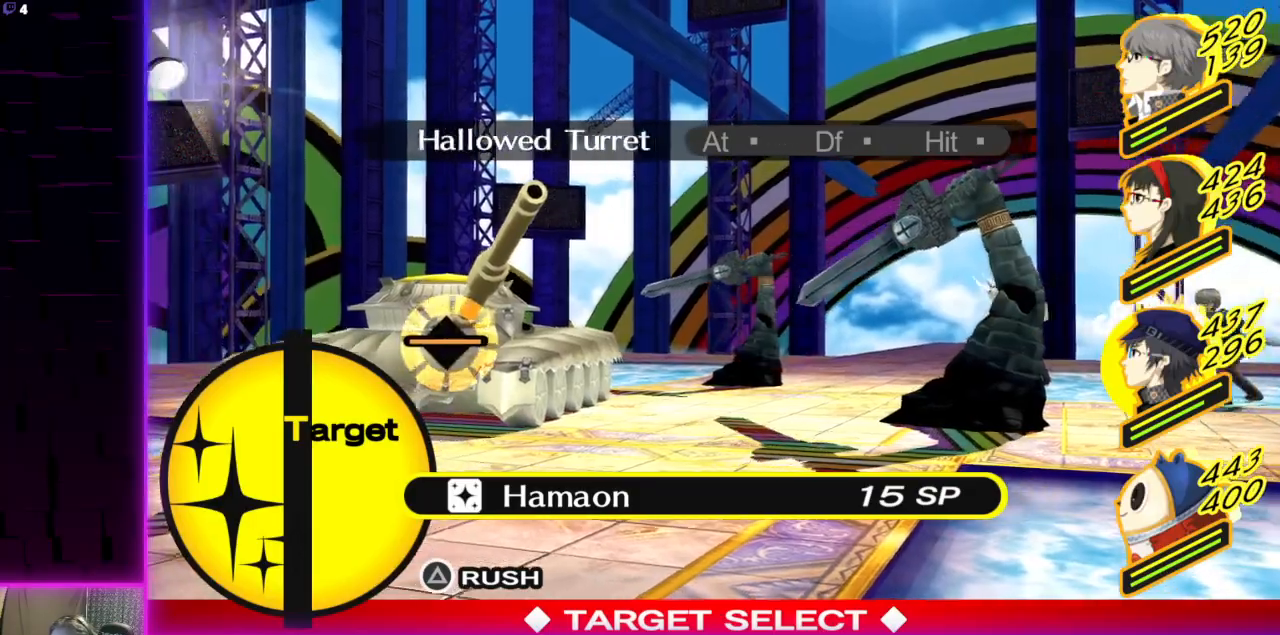
{"buttons": [], "left_stick": "center", "right_stick": "center", "events": [[333, "A", "down"], [433, "A", "up"]]}